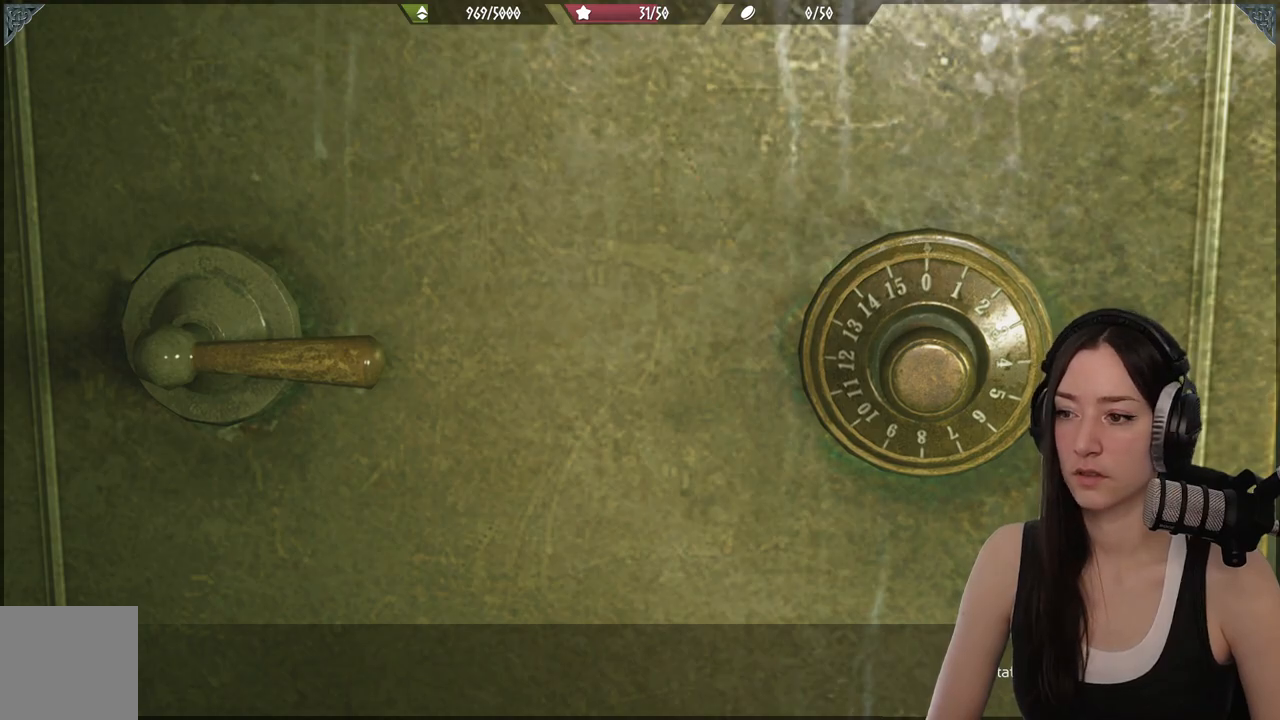
Gameplay with a controller (Xbox layout); each line is a JSON object with the inputs held at the frame after it. "events" lists button and stick changes between this image and that frame as [ms after this image, input, new state], when the widget could be followed in between. Not read: DPAD_LEFT.
{"buttons": ["DPAD_RIGHT"], "left_stick": "center", "right_stick": "center", "events": [[100, "DPAD_RIGHT", "down"], [433, "DPAD_RIGHT", "up"], [500, "DPAD_RIGHT", "down"]]}
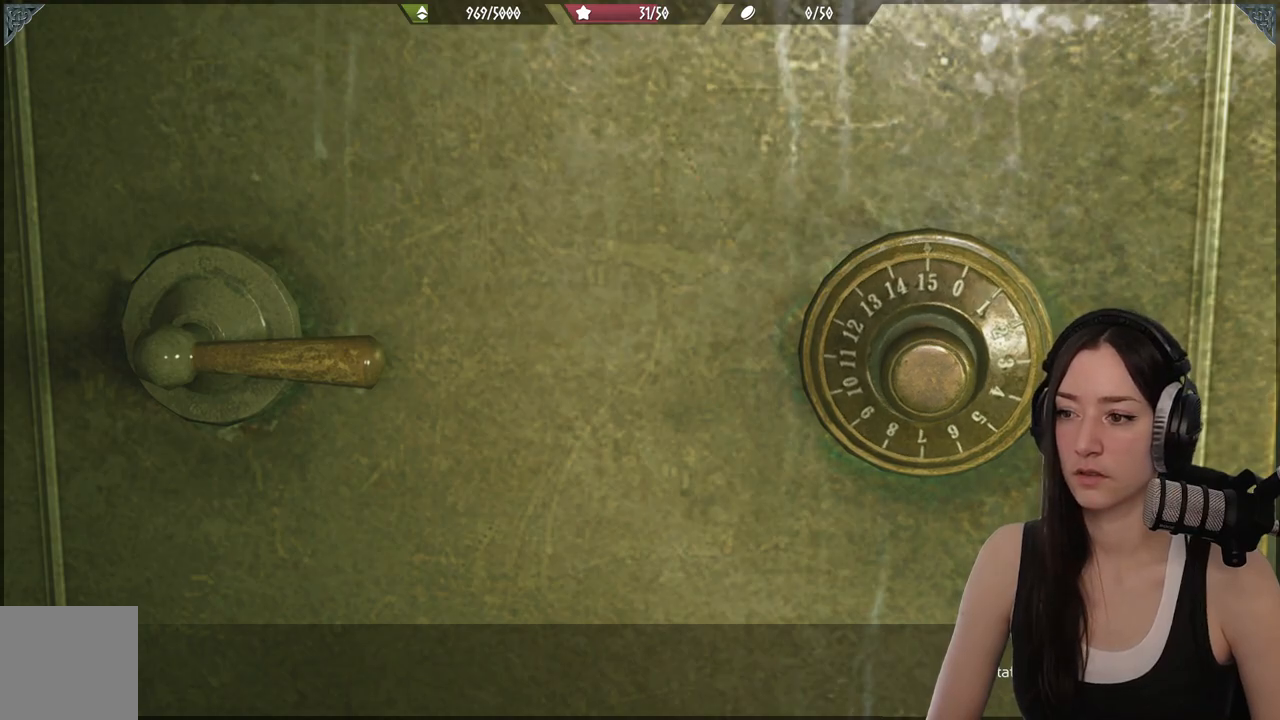
{"buttons": ["DPAD_RIGHT"], "left_stick": "center", "right_stick": "center", "events": []}
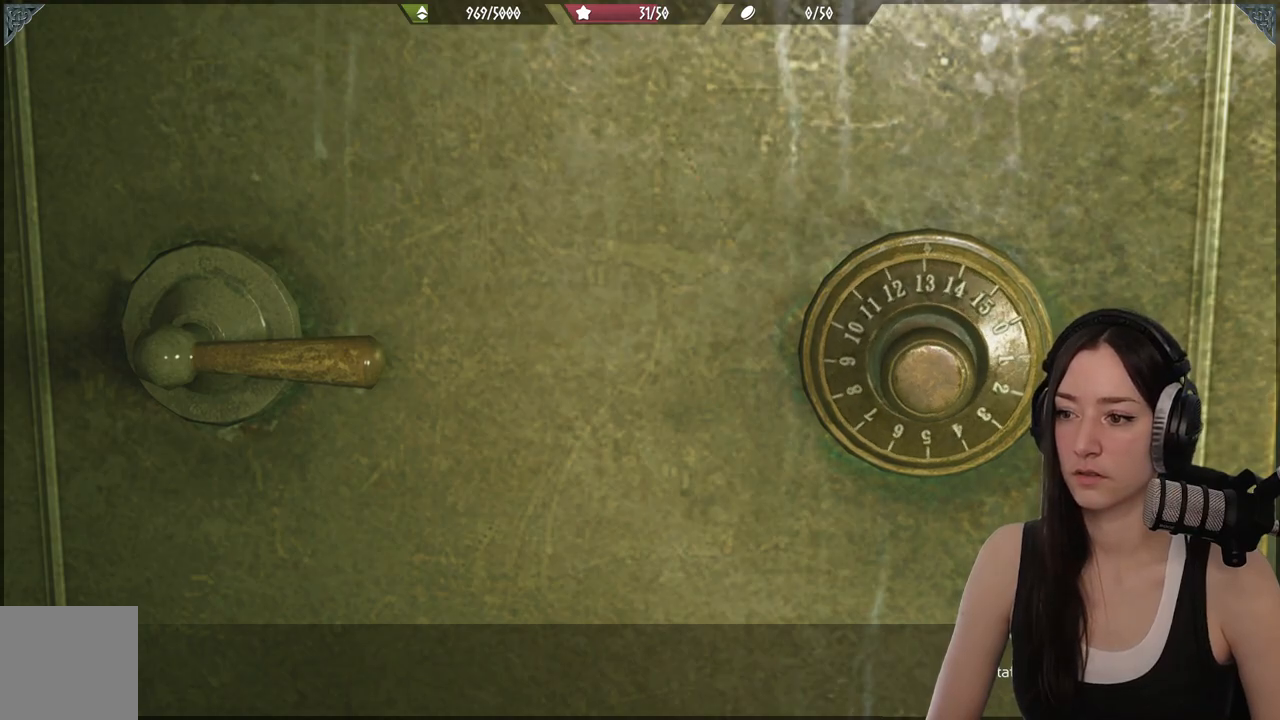
{"buttons": ["DPAD_RIGHT"], "left_stick": "center", "right_stick": "center", "events": [[67, "DPAD_RIGHT", "up"], [217, "DPAD_RIGHT", "down"], [383, "DPAD_RIGHT", "up"], [467, "DPAD_RIGHT", "down"]]}
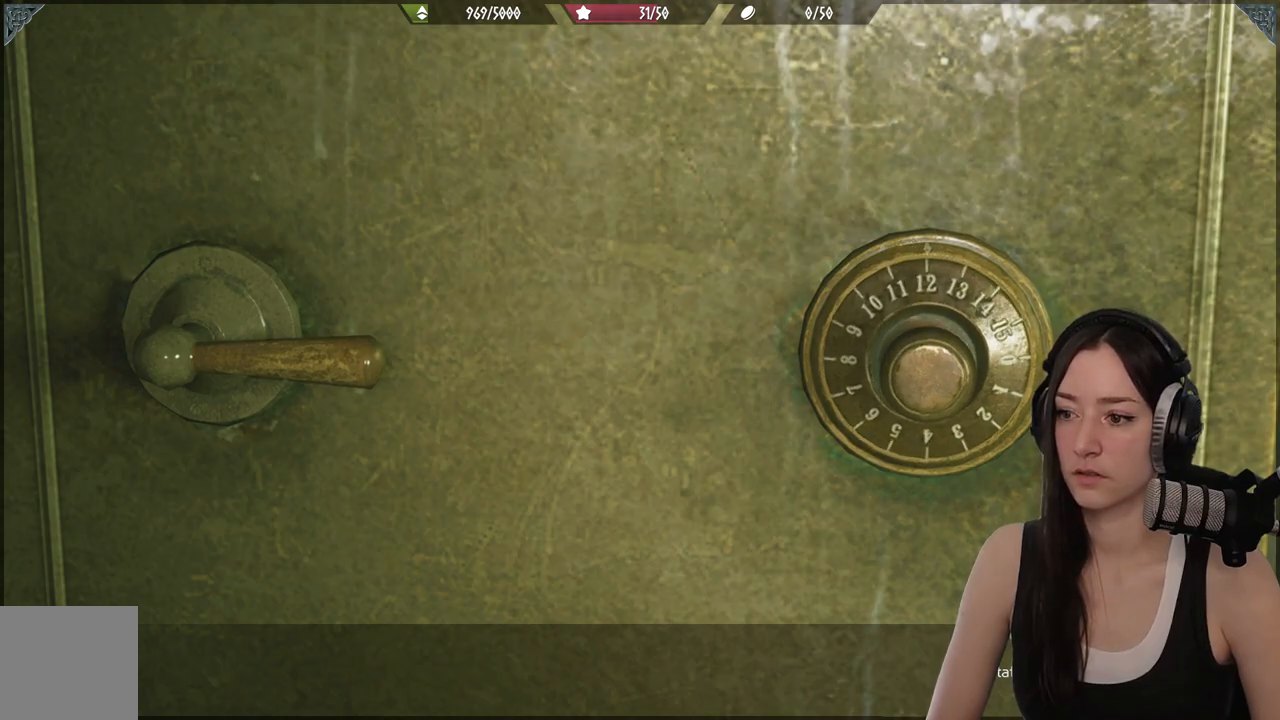
{"buttons": [], "left_stick": "center", "right_stick": "center", "events": [[150, "DPAD_RIGHT", "up"], [283, "DPAD_RIGHT", "down"], [450, "DPAD_RIGHT", "up"]]}
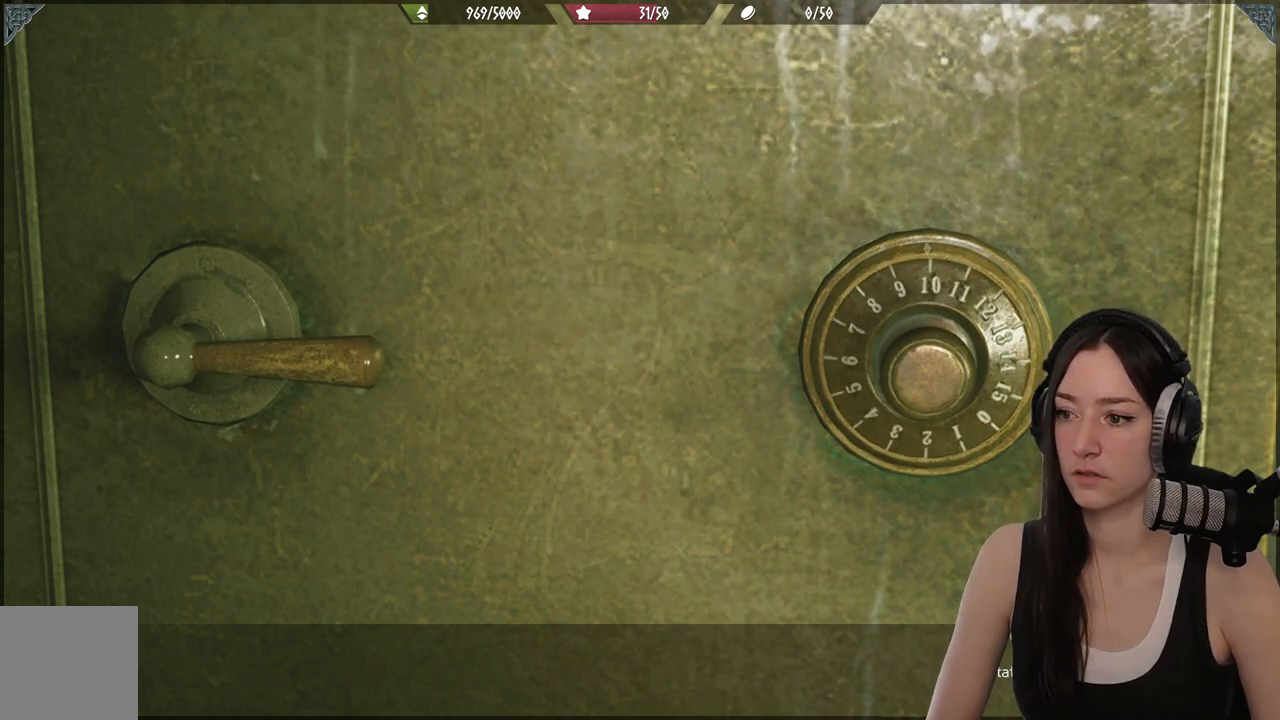
{"buttons": [], "left_stick": "center", "right_stick": "center", "events": [[50, "DPAD_RIGHT", "down"], [200, "DPAD_RIGHT", "up"]]}
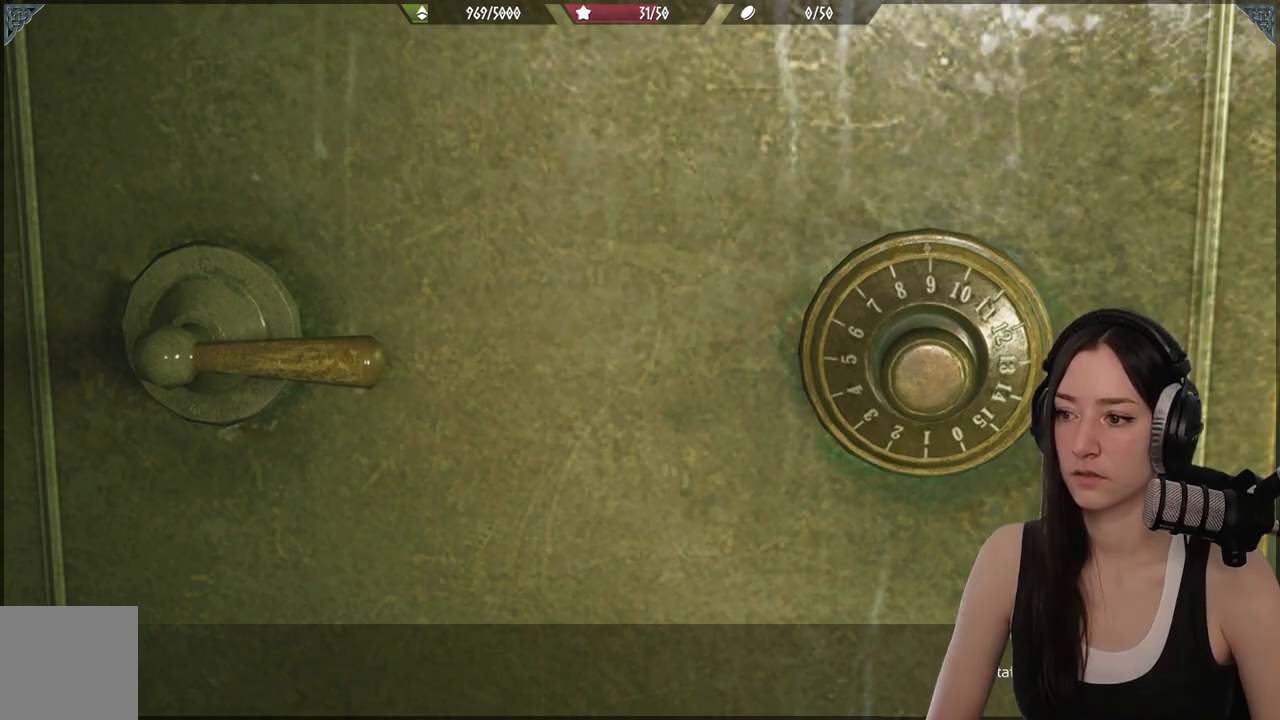
{"buttons": [], "left_stick": "center", "right_stick": "center", "events": []}
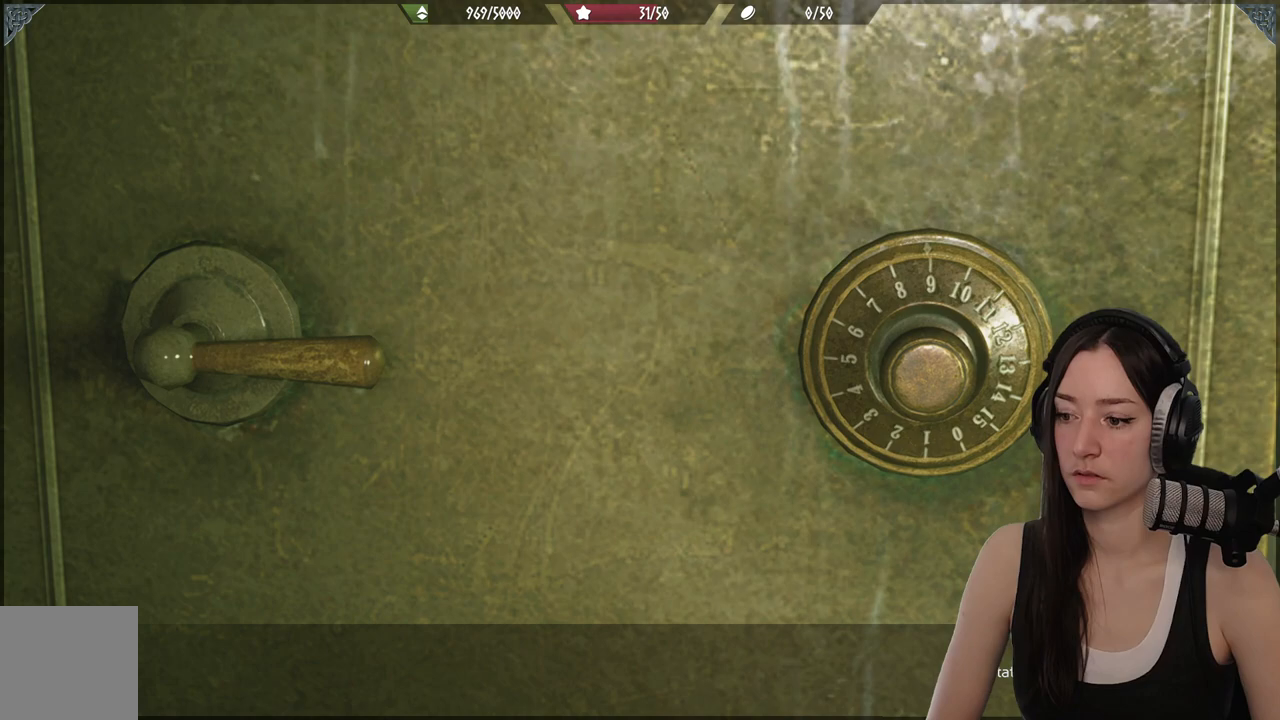
{"buttons": [], "left_stick": "center", "right_stick": "center", "events": []}
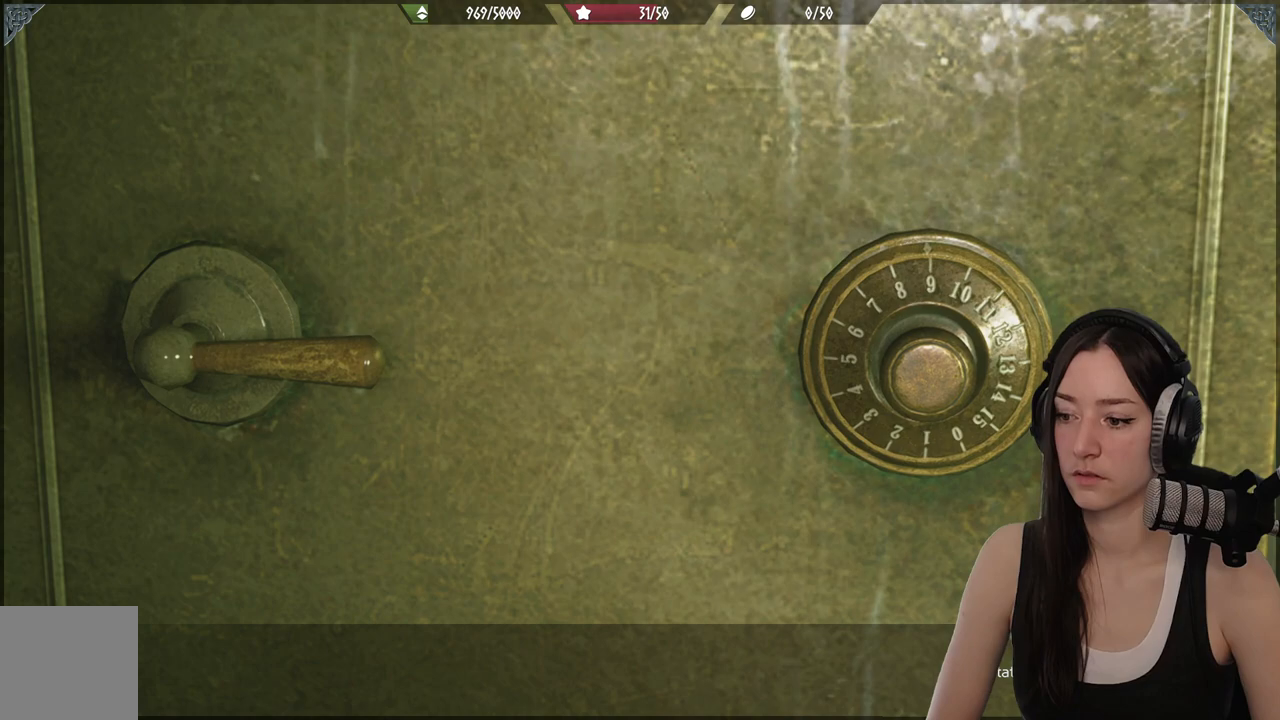
{"buttons": [], "left_stick": "center", "right_stick": "center", "events": [[233, "A", "down"], [350, "A", "up"]]}
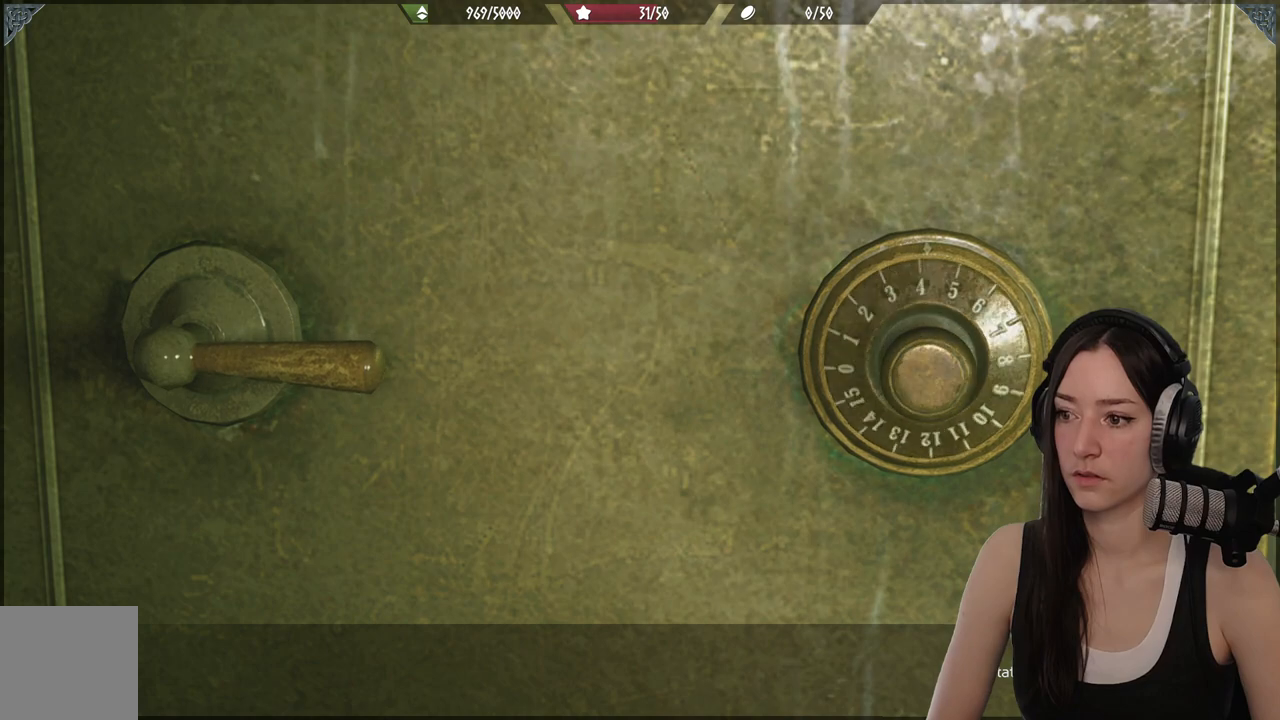
{"buttons": [], "left_stick": "center", "right_stick": "center", "events": []}
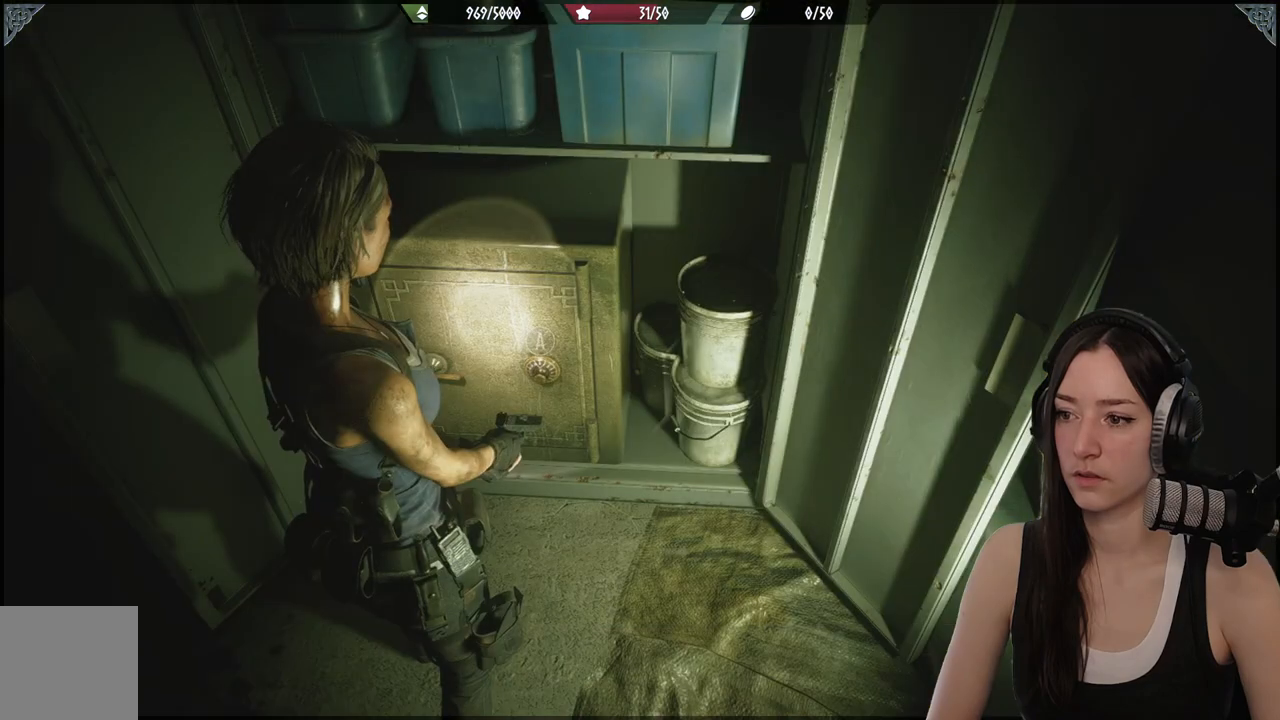
{"buttons": [], "left_stick": "center", "right_stick": "center", "events": [[333, "A", "down"], [400, "A", "up"]]}
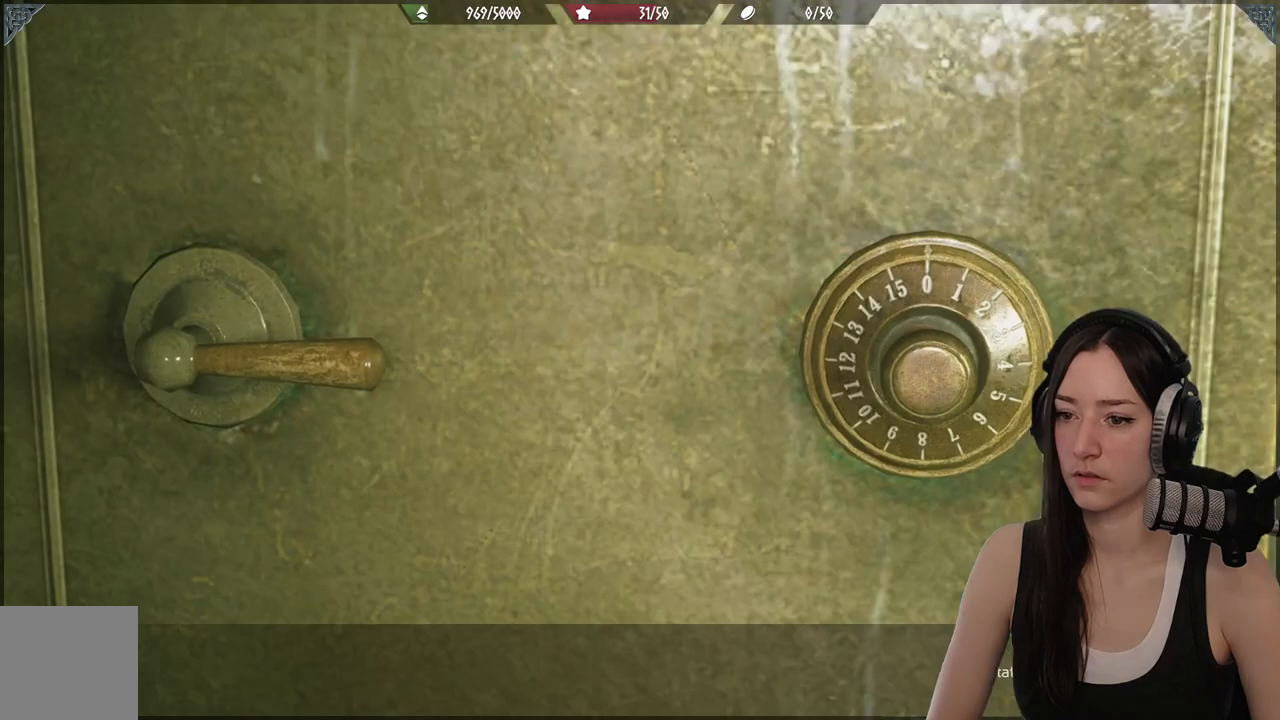
{"buttons": [], "left_stick": "center", "right_stick": "center", "events": []}
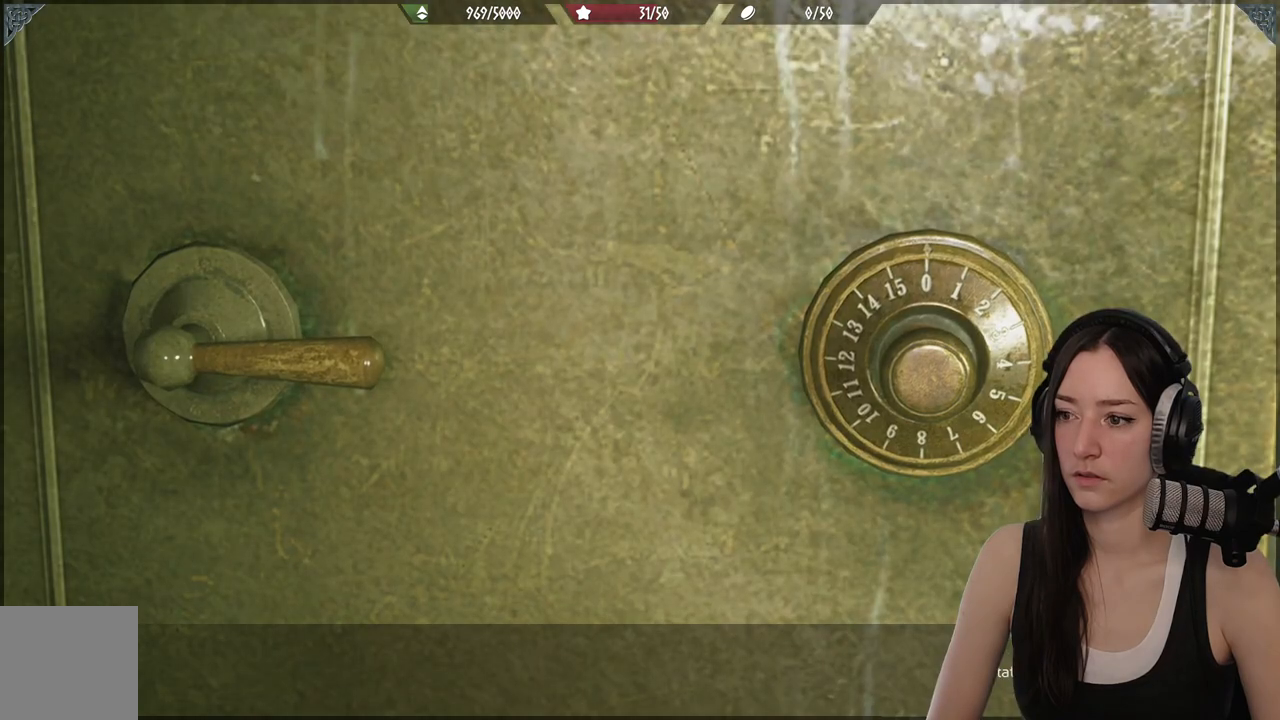
{"buttons": ["DPAD_RIGHT"], "left_stick": "center", "right_stick": "center", "events": [[217, "DPAD_RIGHT", "down"]]}
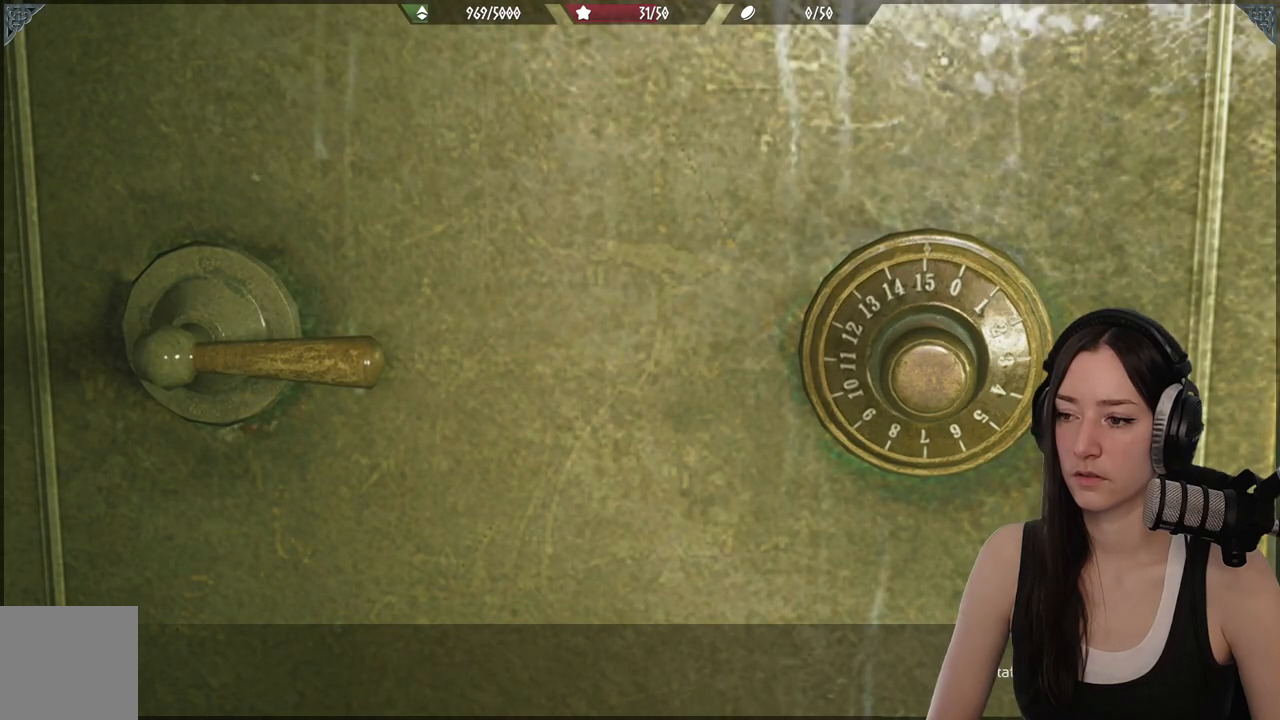
{"buttons": ["DPAD_RIGHT"], "left_stick": "center", "right_stick": "center", "events": []}
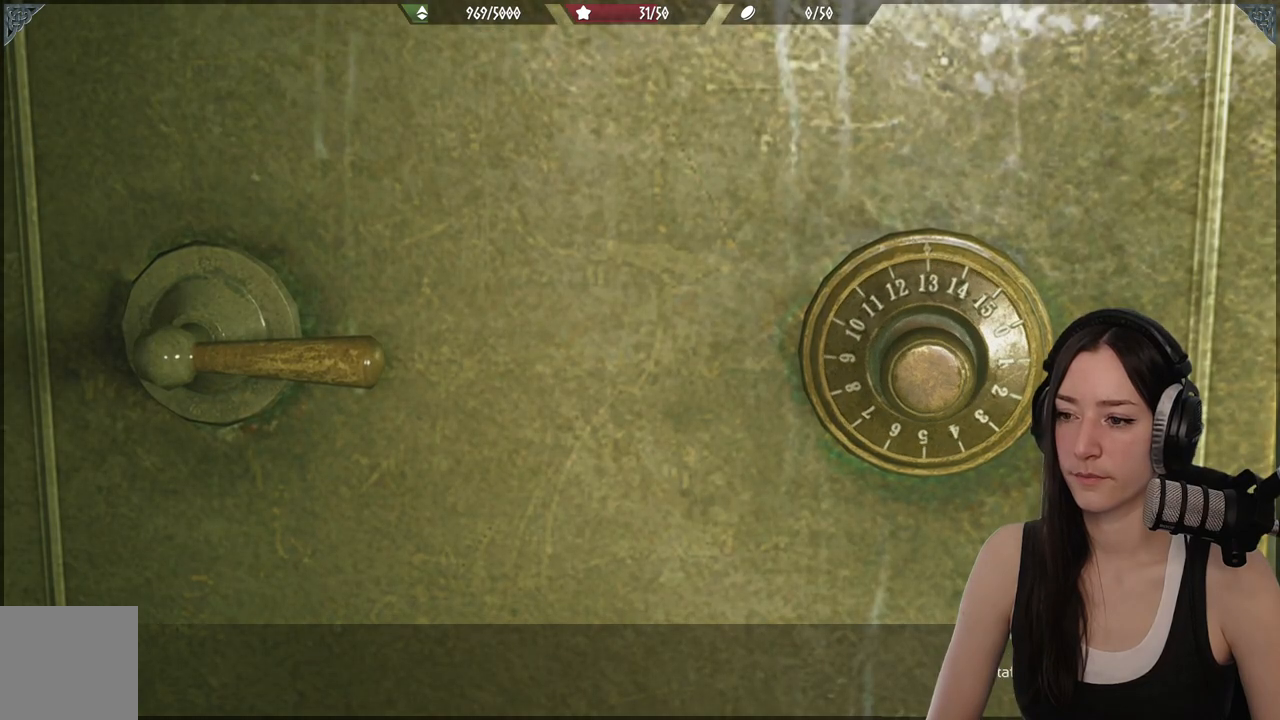
{"buttons": ["DPAD_RIGHT"], "left_stick": "center", "right_stick": "center", "events": []}
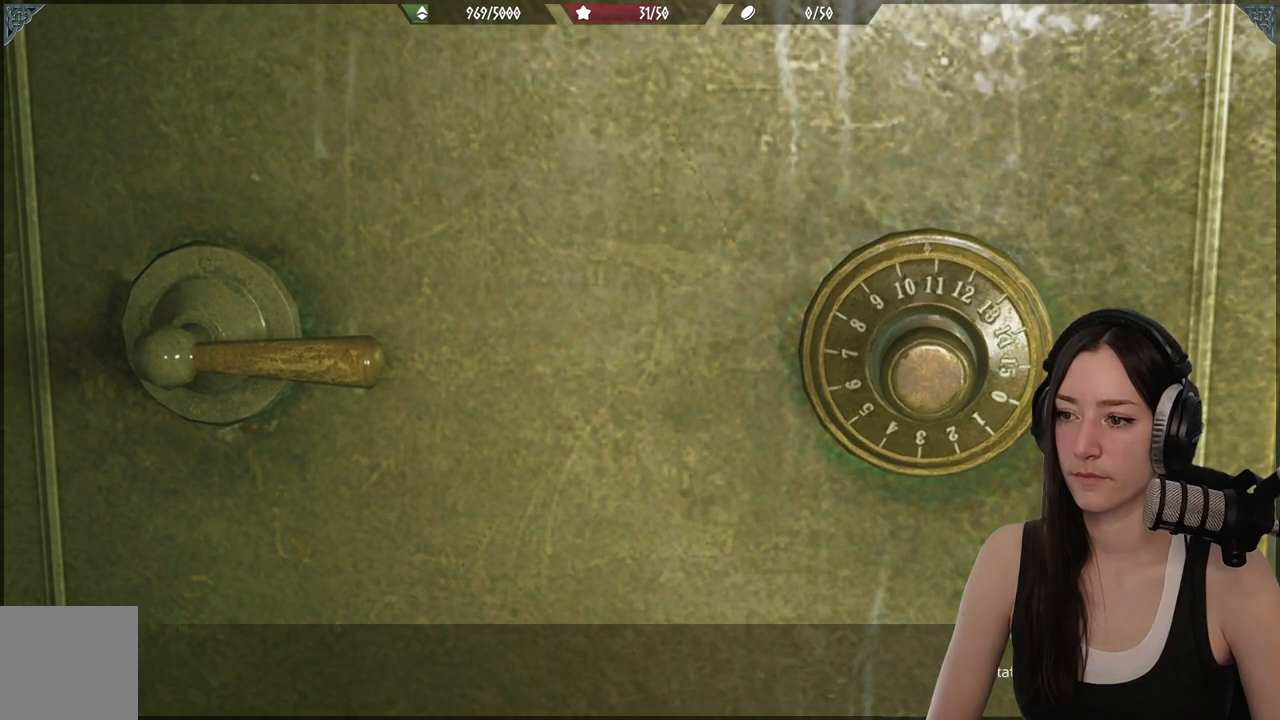
{"buttons": [], "left_stick": "center", "right_stick": "center", "events": [[283, "DPAD_RIGHT", "up"]]}
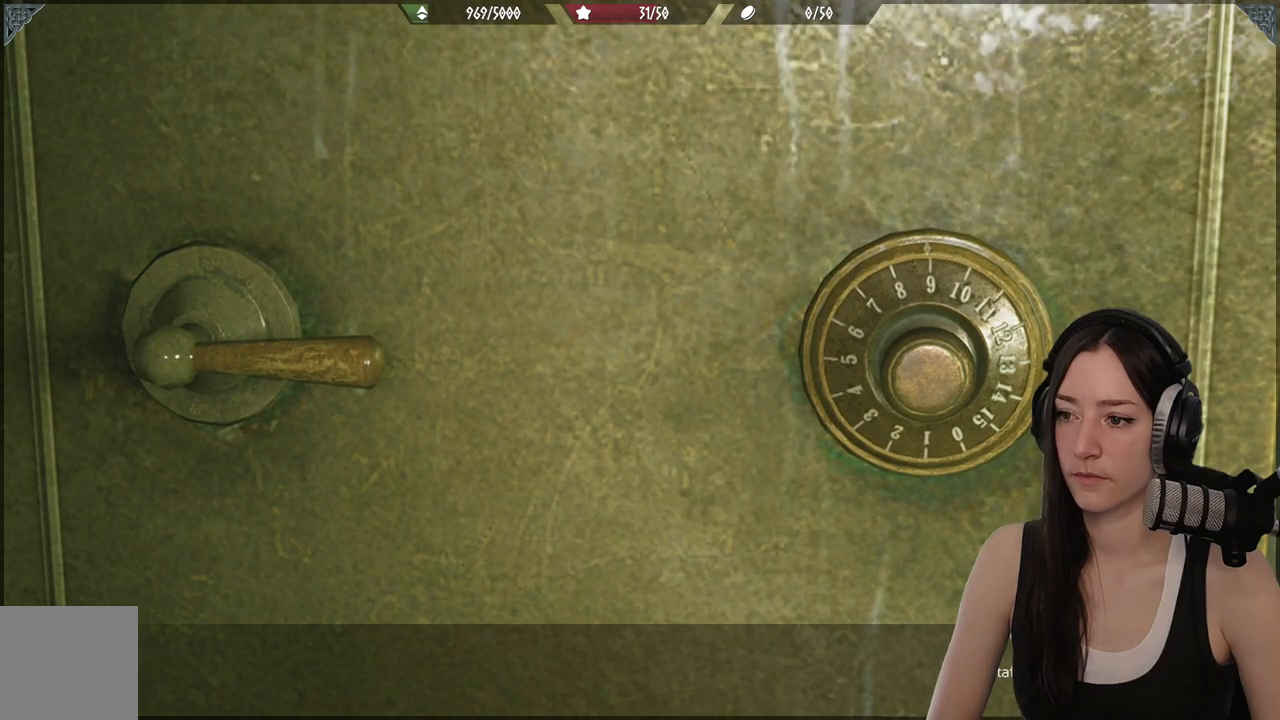
{"buttons": [], "left_stick": "center", "right_stick": "center", "events": []}
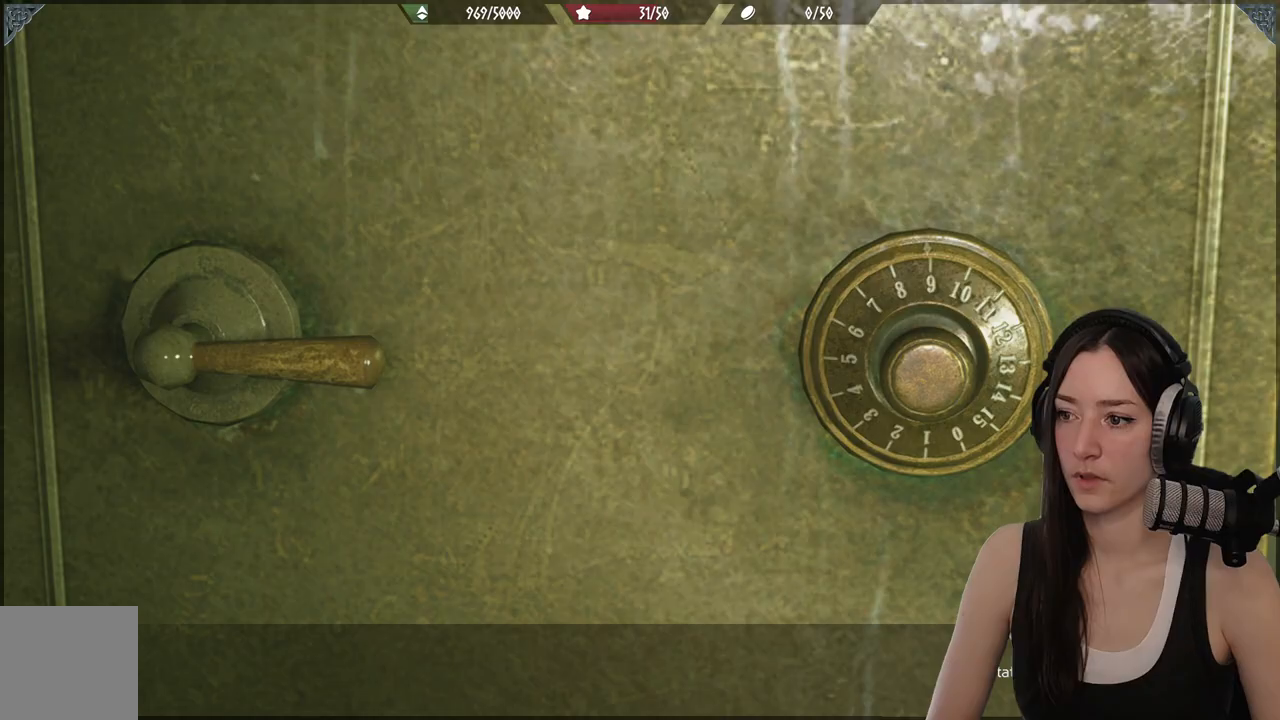
{"buttons": [], "left_stick": "center", "right_stick": "center", "events": []}
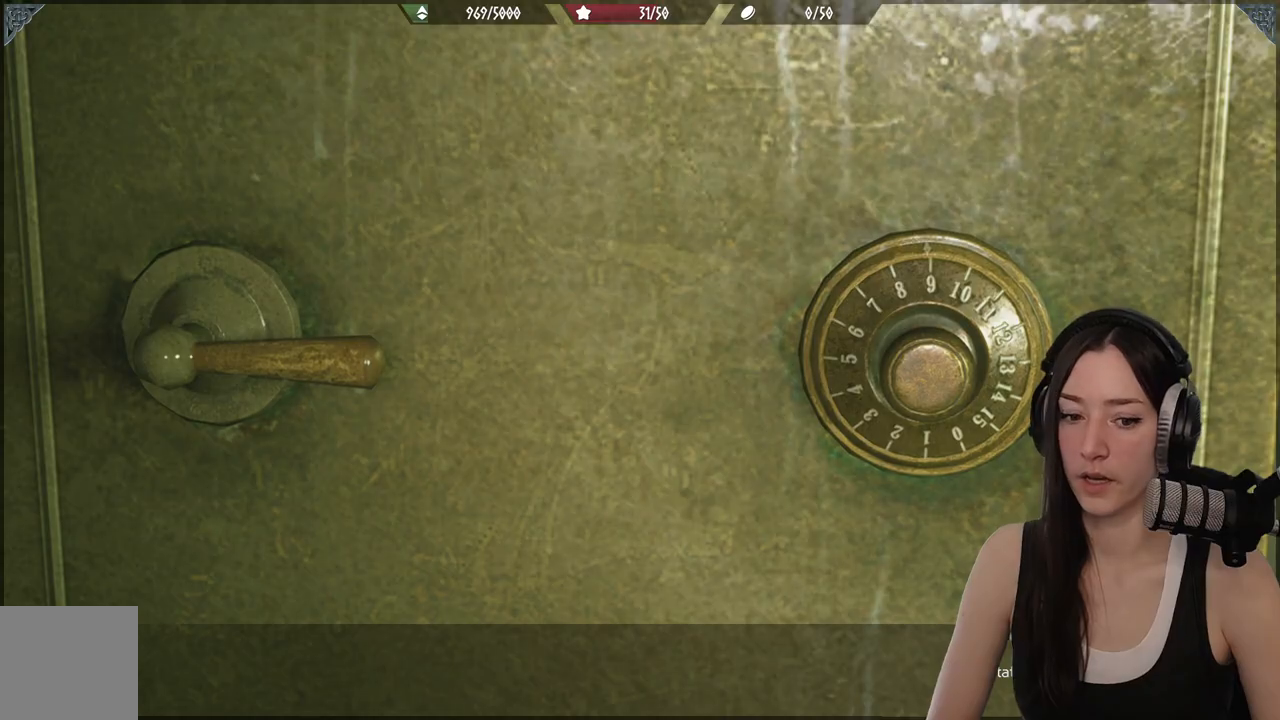
{"buttons": [], "left_stick": "center", "right_stick": "center", "events": []}
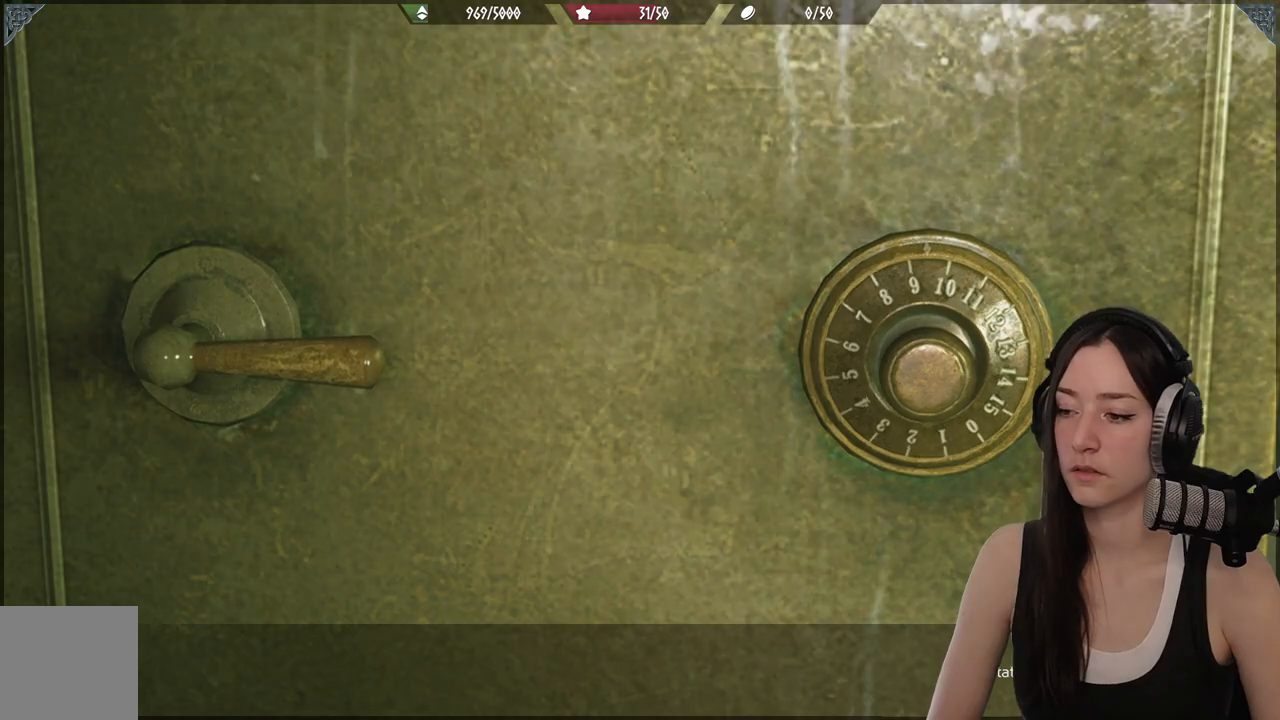
{"buttons": [], "left_stick": "center", "right_stick": "center", "events": []}
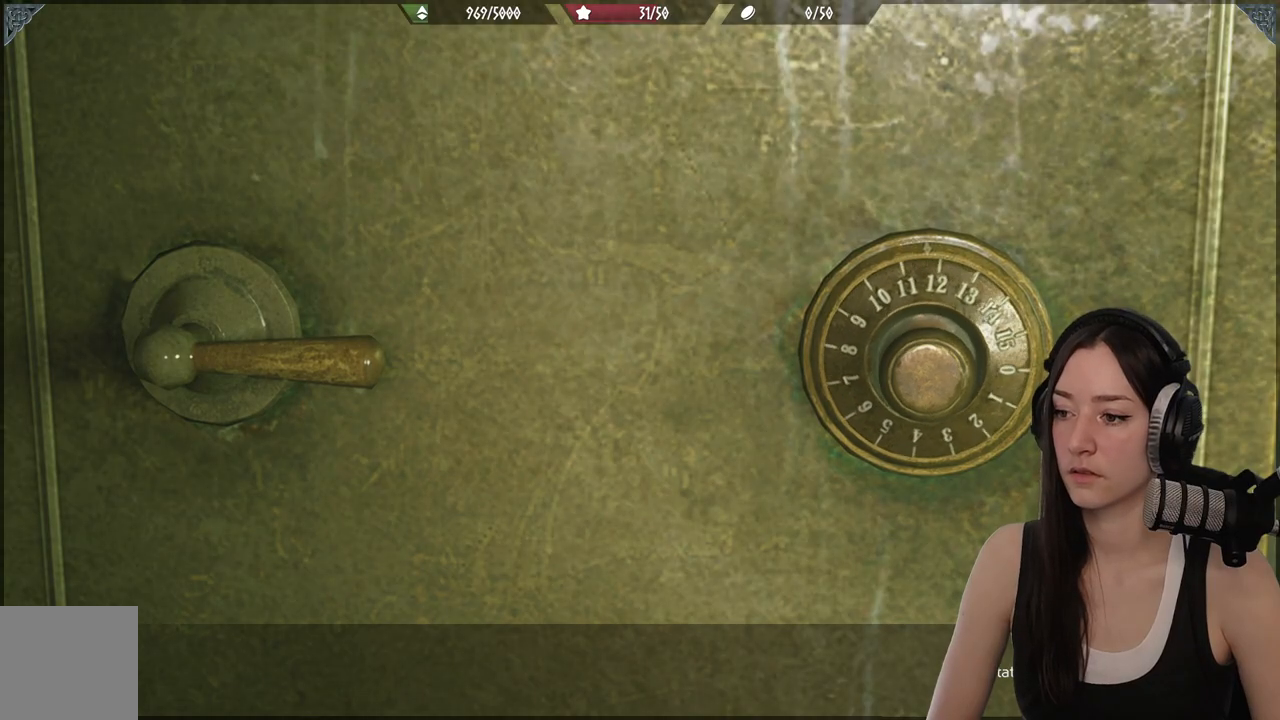
{"buttons": [], "left_stick": "center", "right_stick": "center", "events": []}